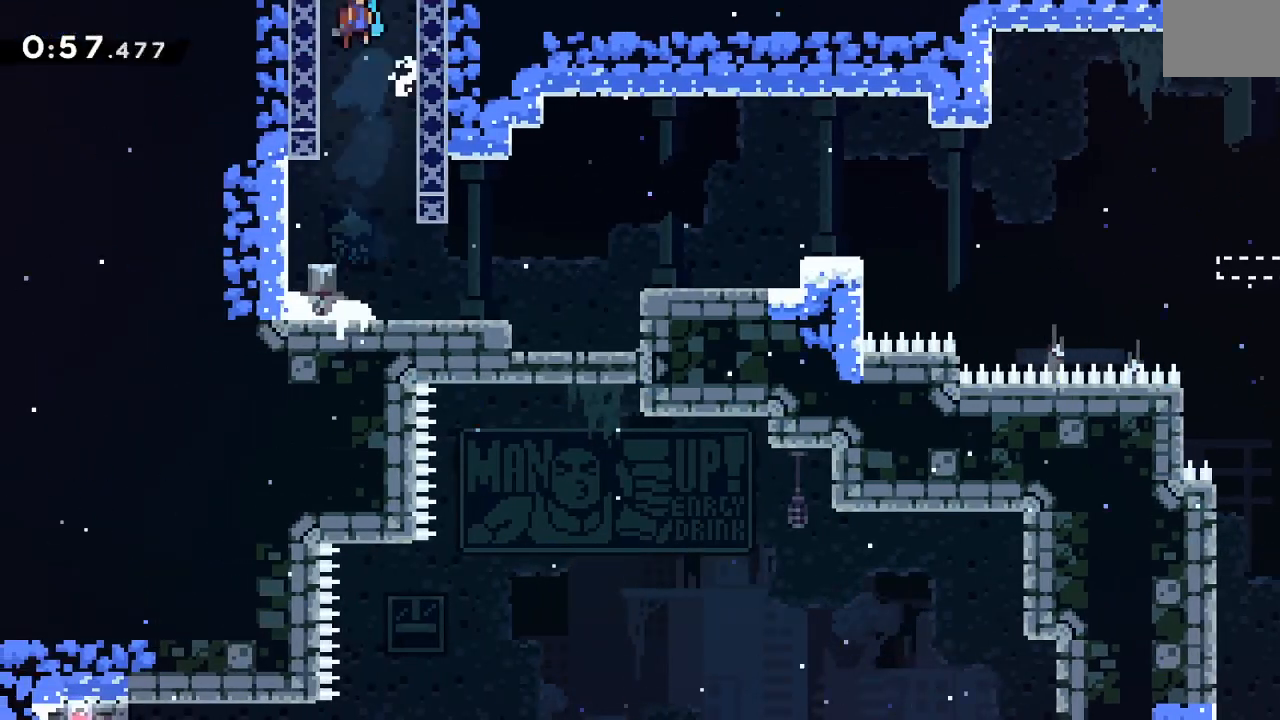
Gameplay with a controller (Nintendo layout); each line is a JSON object with the inputs held at the frame after it. "events" lists button and stick changes between this image and that frame as [ms after this image, input, new state], when the widget could be followed in between. Not read: L3 R1 R3 START.
{"buttons": [], "events": [[183, "B", "up"], [200, "B", "down"], [417, "B", "up"], [483, "DPAD_RIGHT", "up"]]}
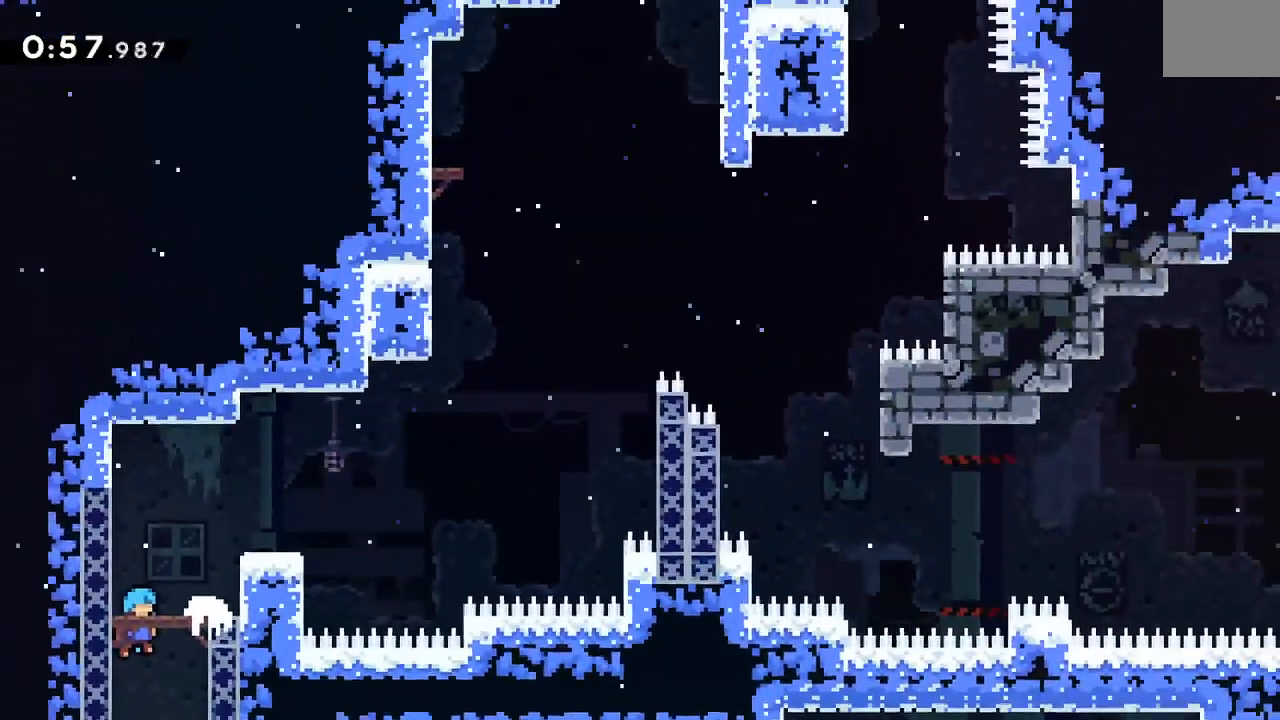
{"buttons": ["Y", "DPAD_RIGHT"], "events": [[67, "DPAD_RIGHT", "down"], [483, "Y", "down"]]}
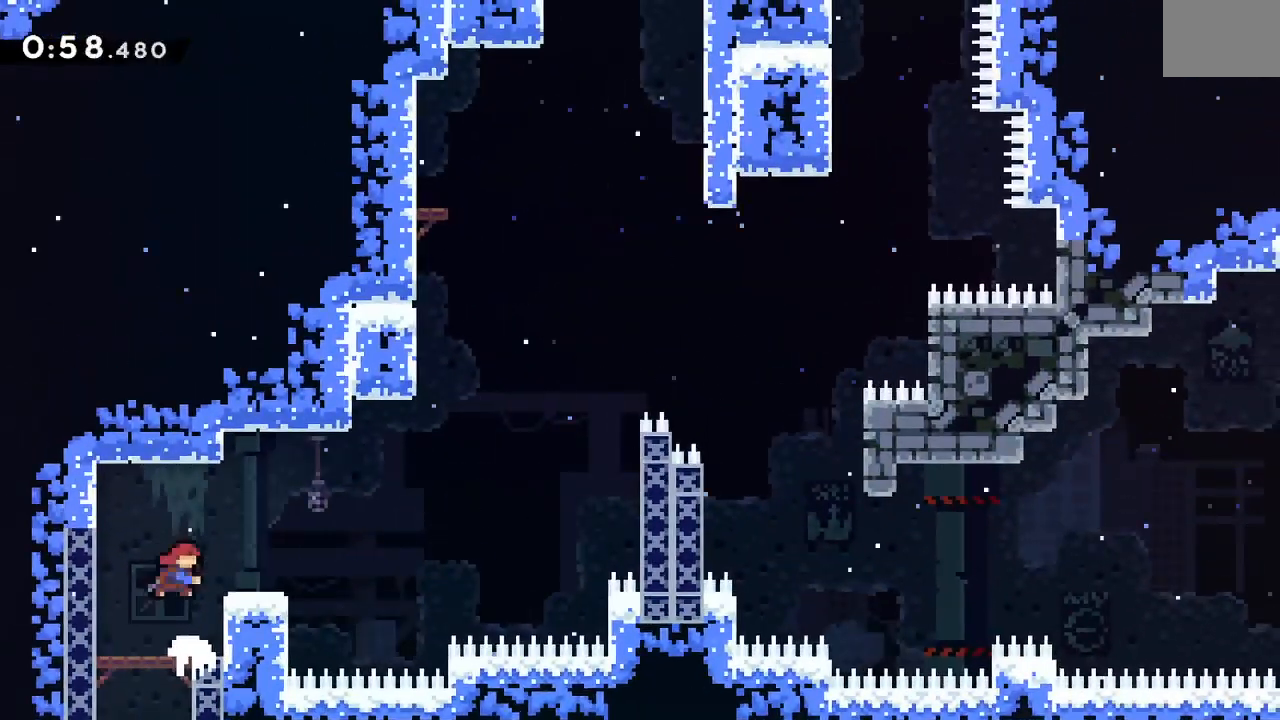
{"buttons": ["B", "DPAD_RIGHT"], "events": [[100, "Y", "up"], [200, "B", "down"]]}
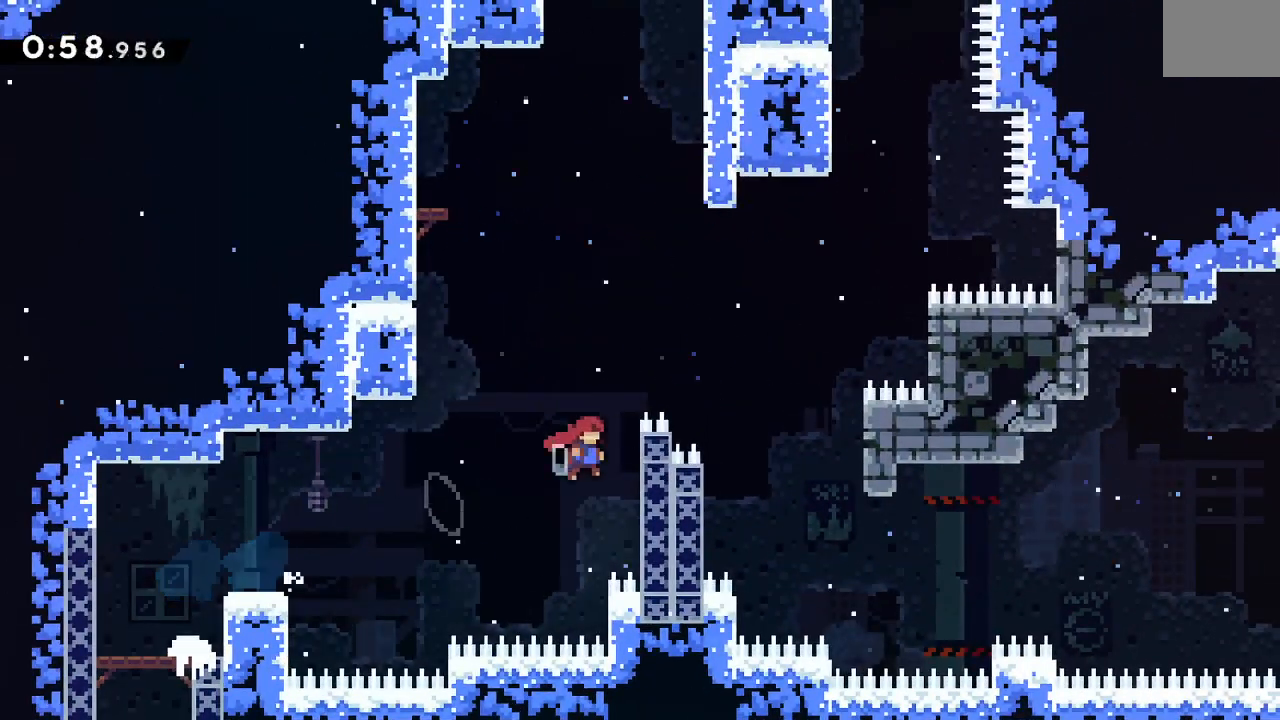
{"buttons": ["B", "DPAD_RIGHT"], "events": [[117, "B", "up"], [133, "B", "down"], [233, "L1", "down"], [383, "L1", "up"]]}
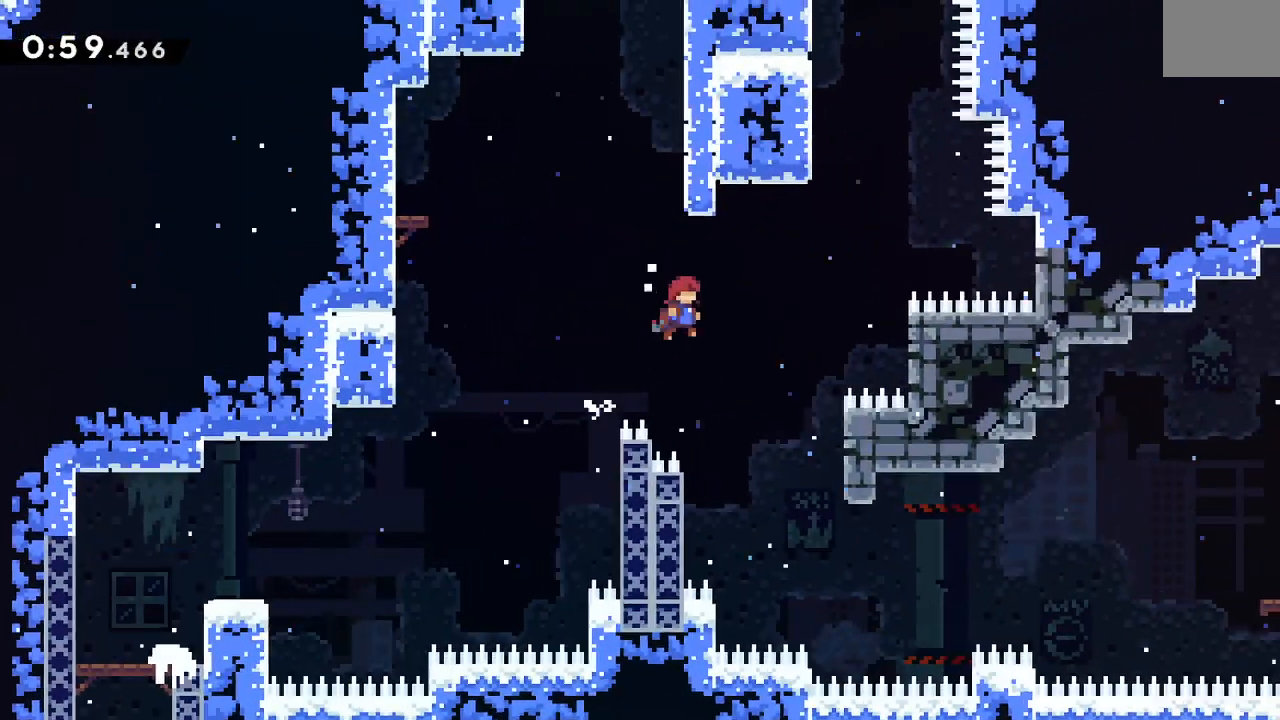
{"buttons": [], "events": [[267, "B", "up"], [417, "DPAD_RIGHT", "up"]]}
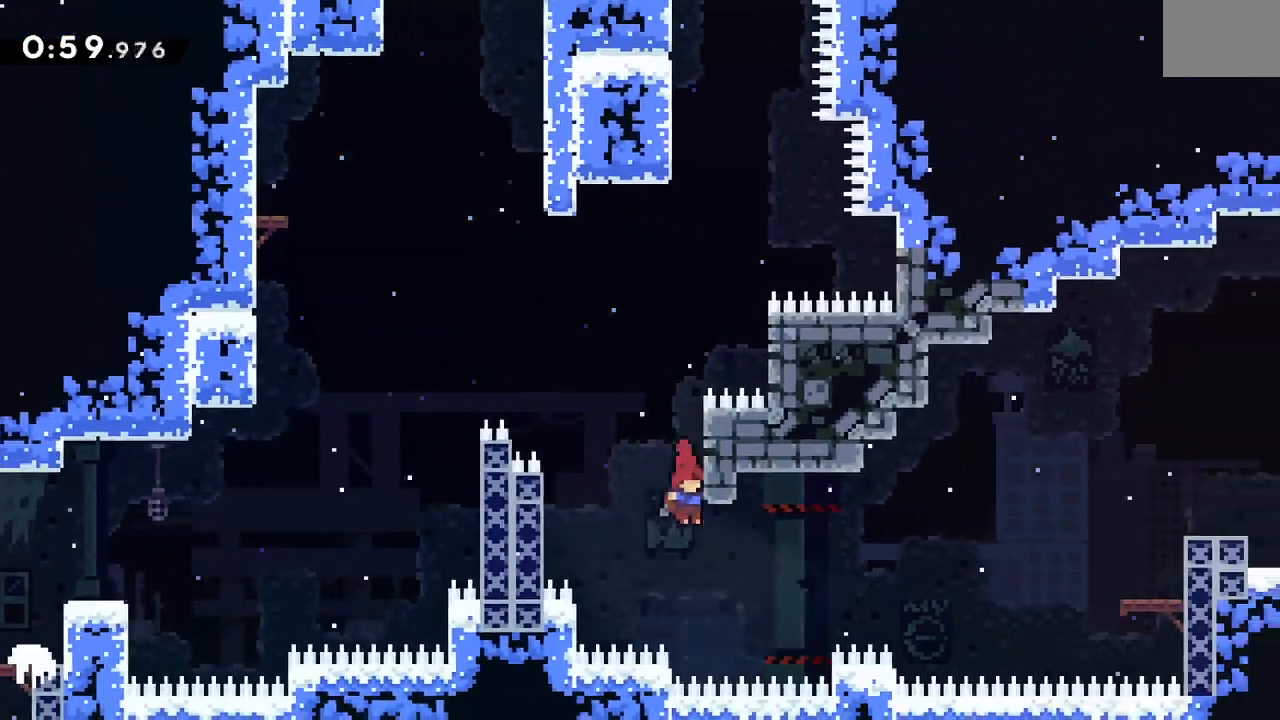
{"buttons": ["B", "DPAD_RIGHT"], "events": [[233, "B", "down"], [233, "DPAD_RIGHT", "down"]]}
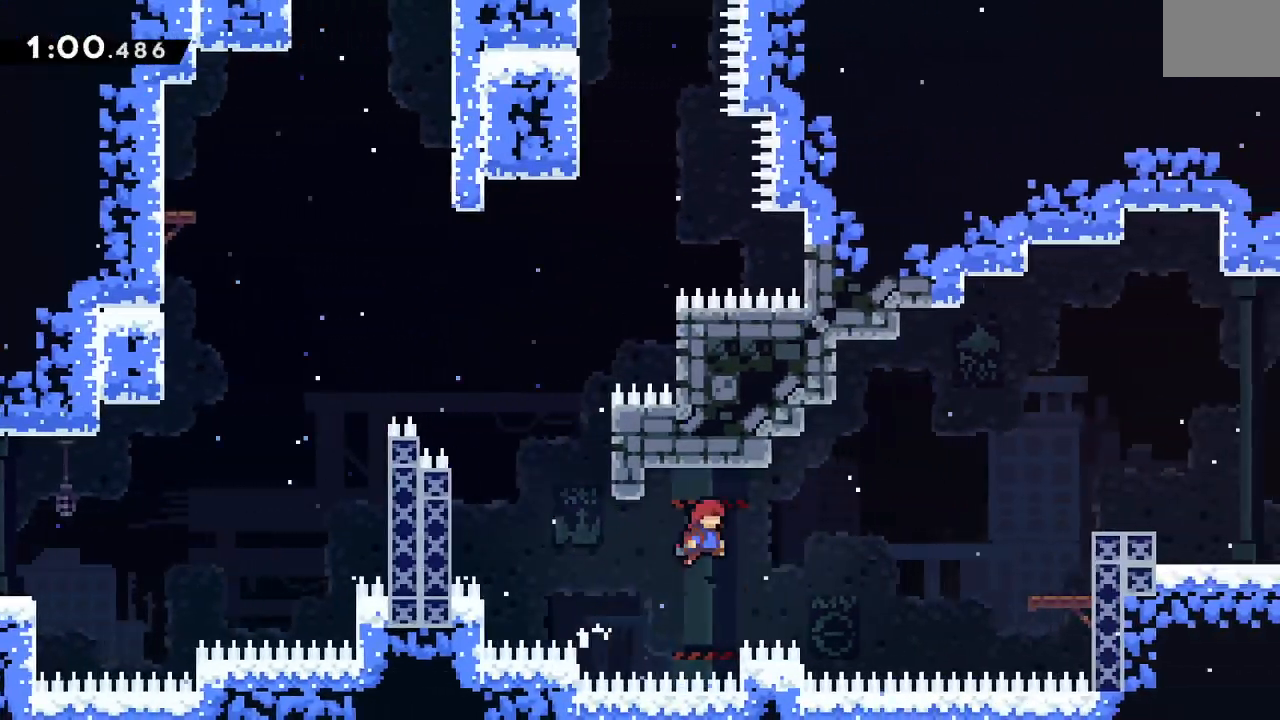
{"buttons": ["B", "Y", "DPAD_RIGHT"], "events": [[200, "Y", "down"]]}
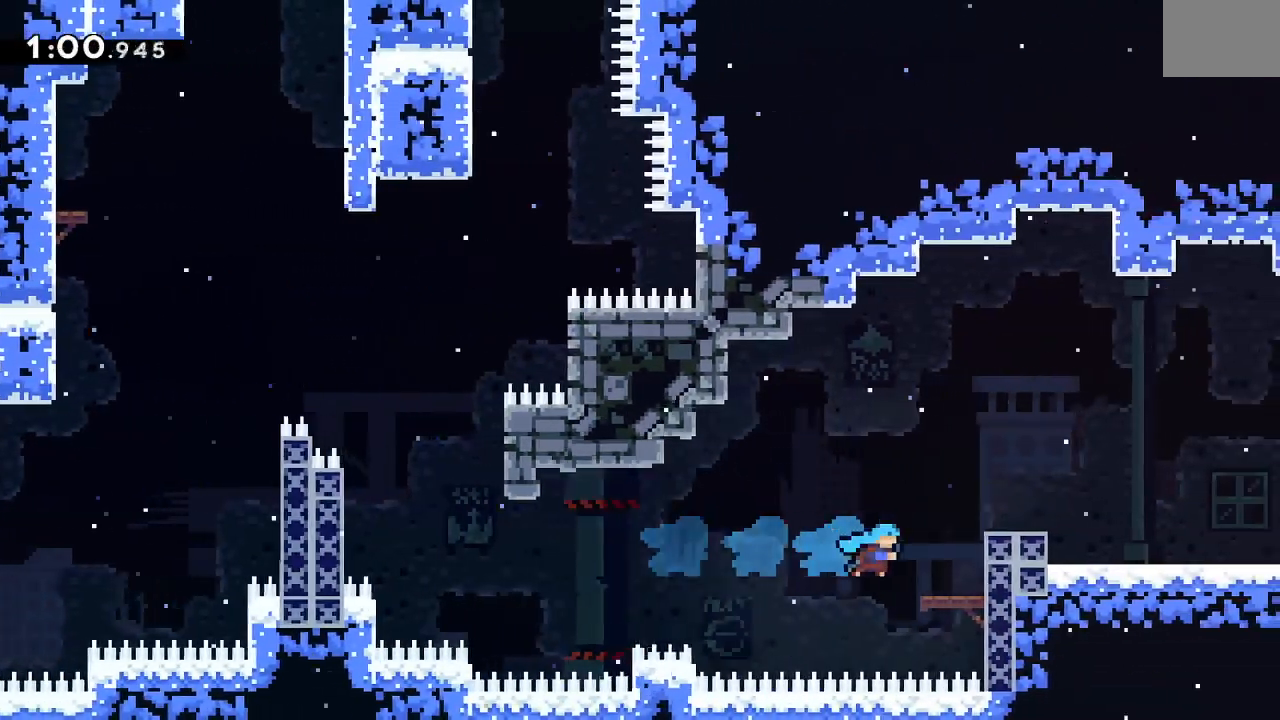
{"buttons": ["B", "DPAD_DOWN", "DPAD_RIGHT"], "events": [[17, "Y", "up"], [67, "B", "up"], [100, "B", "down"], [300, "DPAD_DOWN", "down"], [317, "B", "up"], [350, "Y", "down"], [450, "B", "down"], [450, "Y", "up"]]}
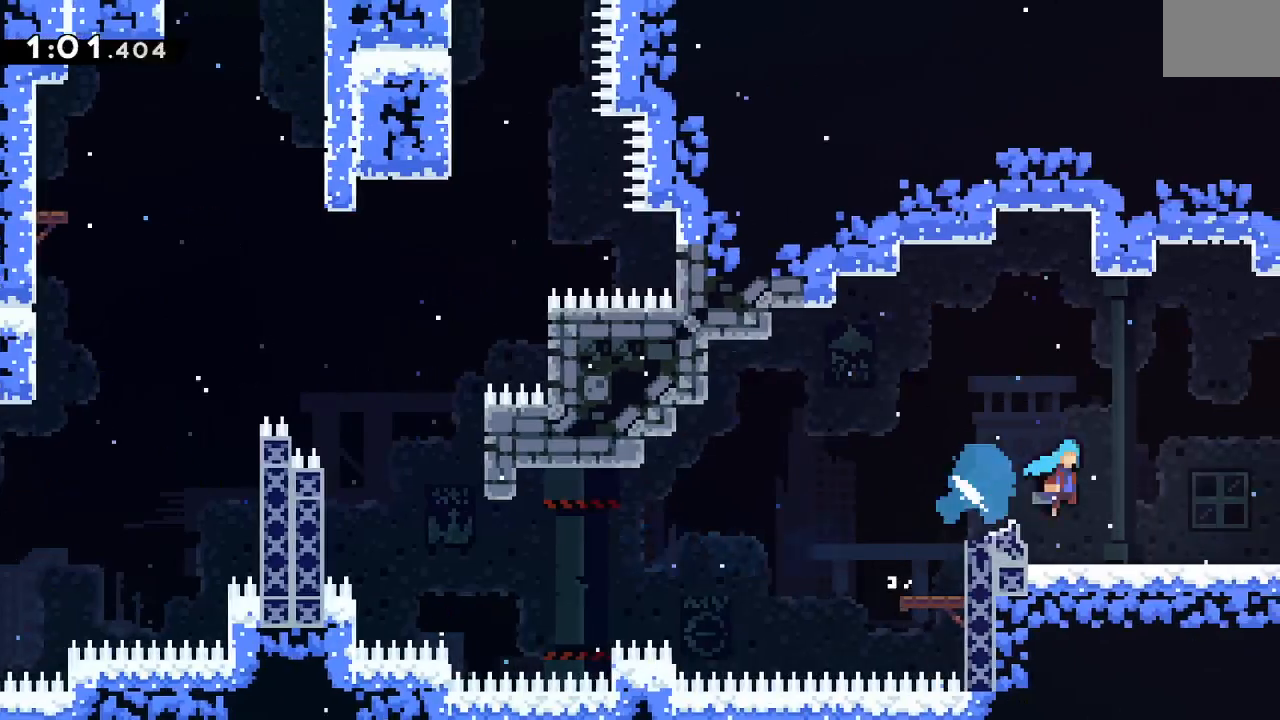
{"buttons": ["B", "DPAD_RIGHT"], "events": [[100, "DPAD_DOWN", "up"]]}
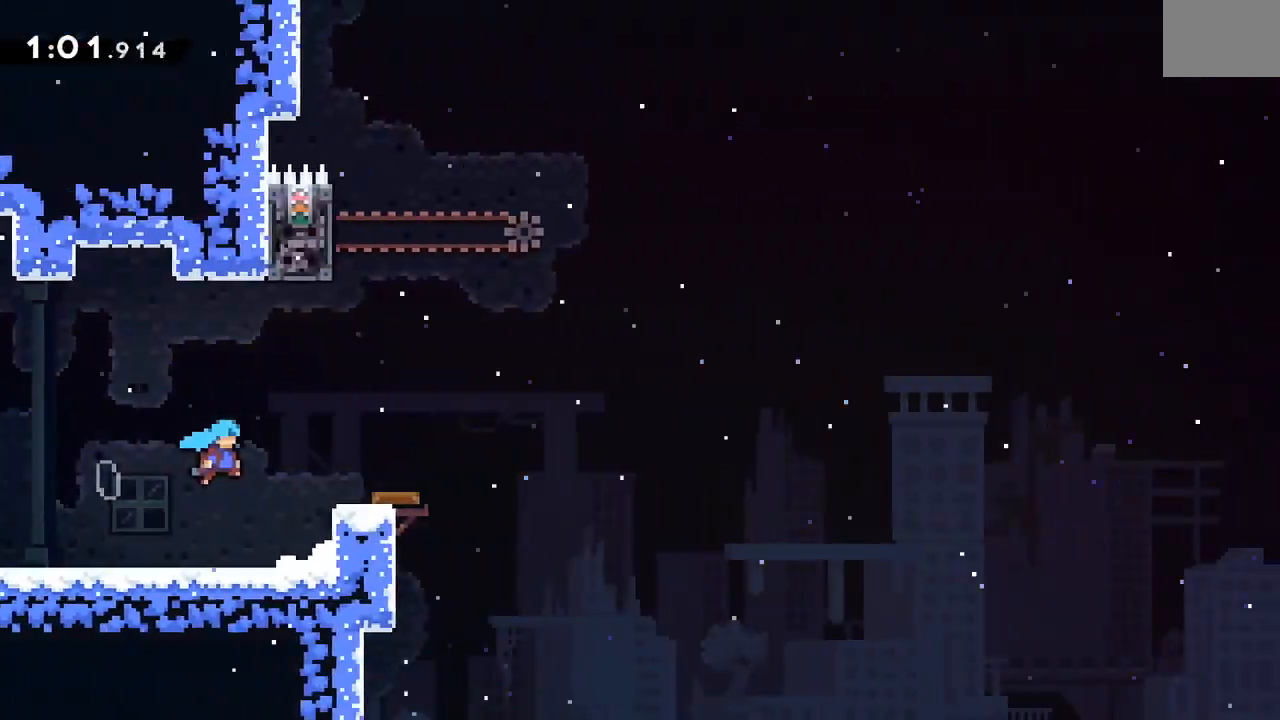
{"buttons": ["B", "DPAD_RIGHT"], "events": []}
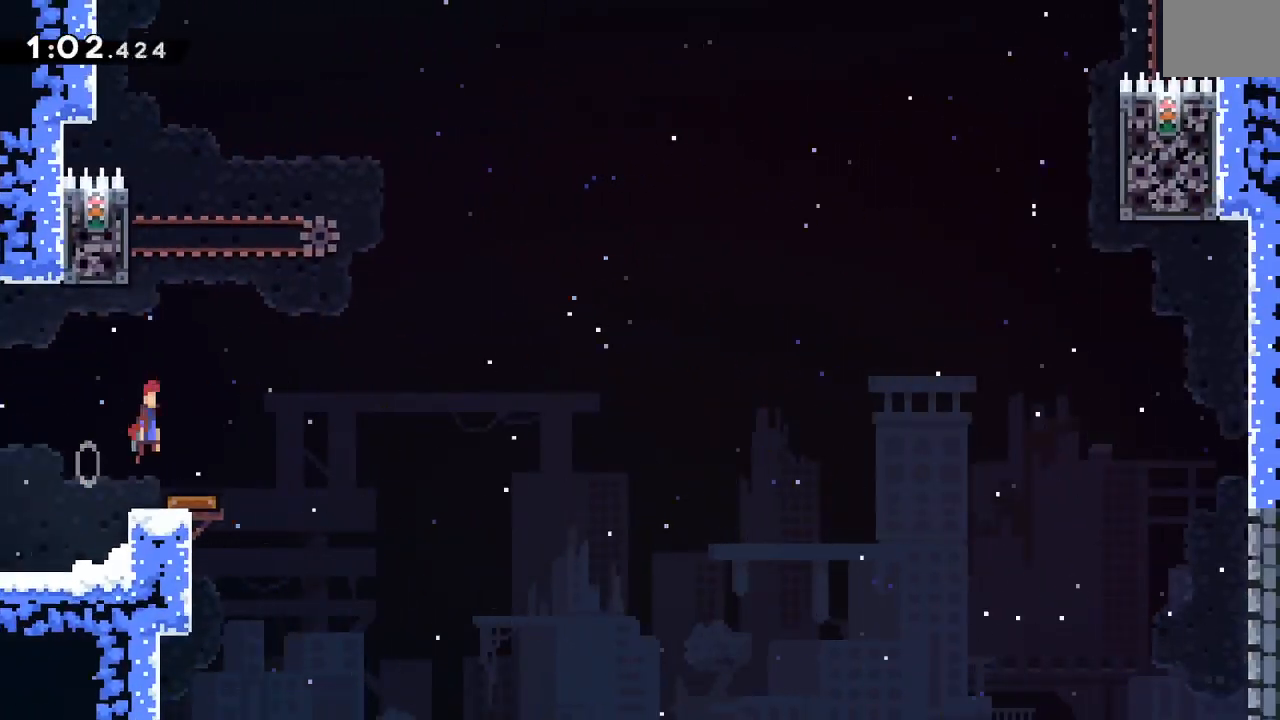
{"buttons": [], "events": [[100, "DPAD_RIGHT", "up"], [100, "DPAD_UP", "down"], [133, "DPAD_LEFT", "down"], [217, "DPAD_UP", "up"], [250, "DPAD_UP", "down"], [267, "DPAD_UP", "up"], [350, "DPAD_LEFT", "up"], [500, "B", "up"]]}
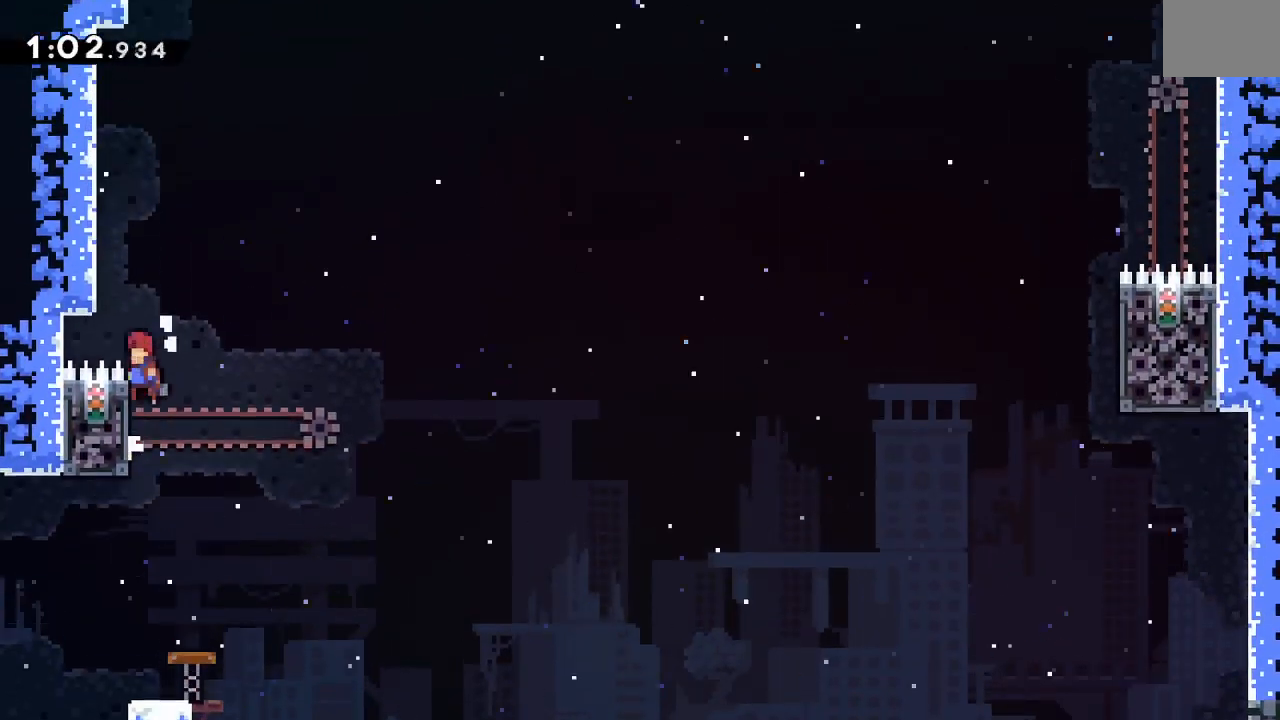
{"buttons": ["B"], "events": [[50, "B", "down"], [150, "DPAD_LEFT", "down"], [350, "DPAD_LEFT", "up"]]}
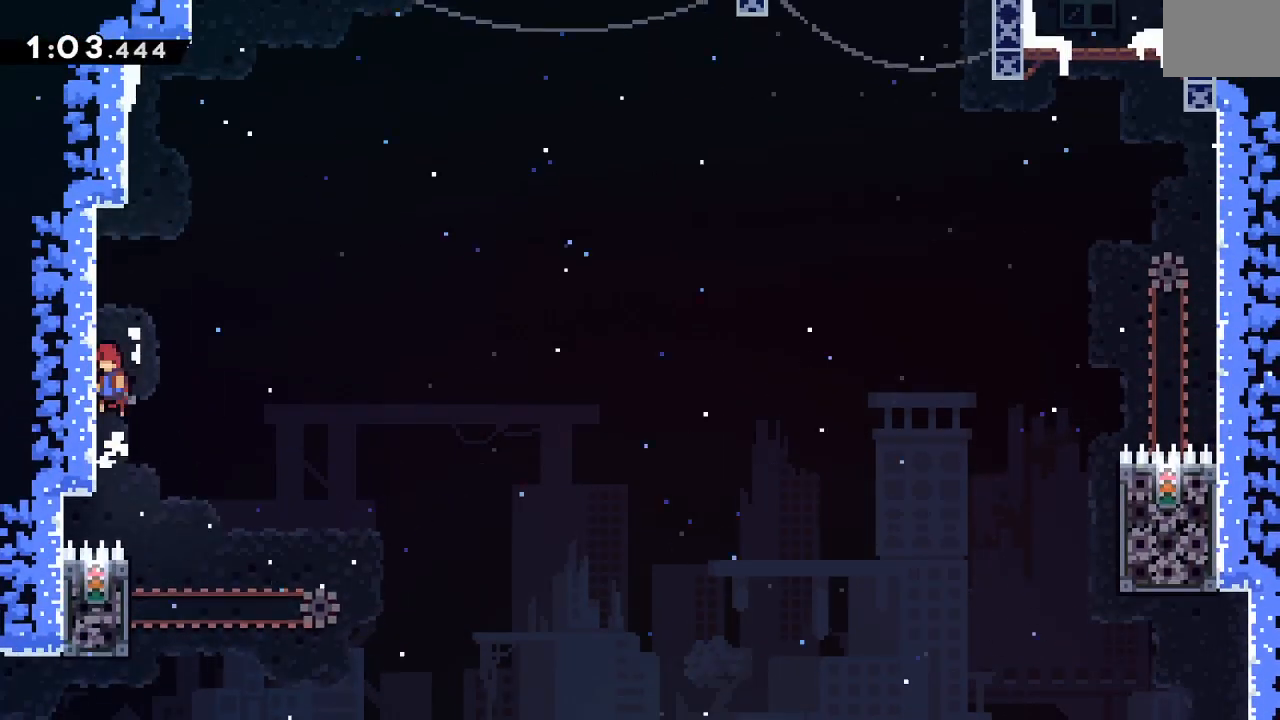
{"buttons": ["B", "DPAD_LEFT"]}
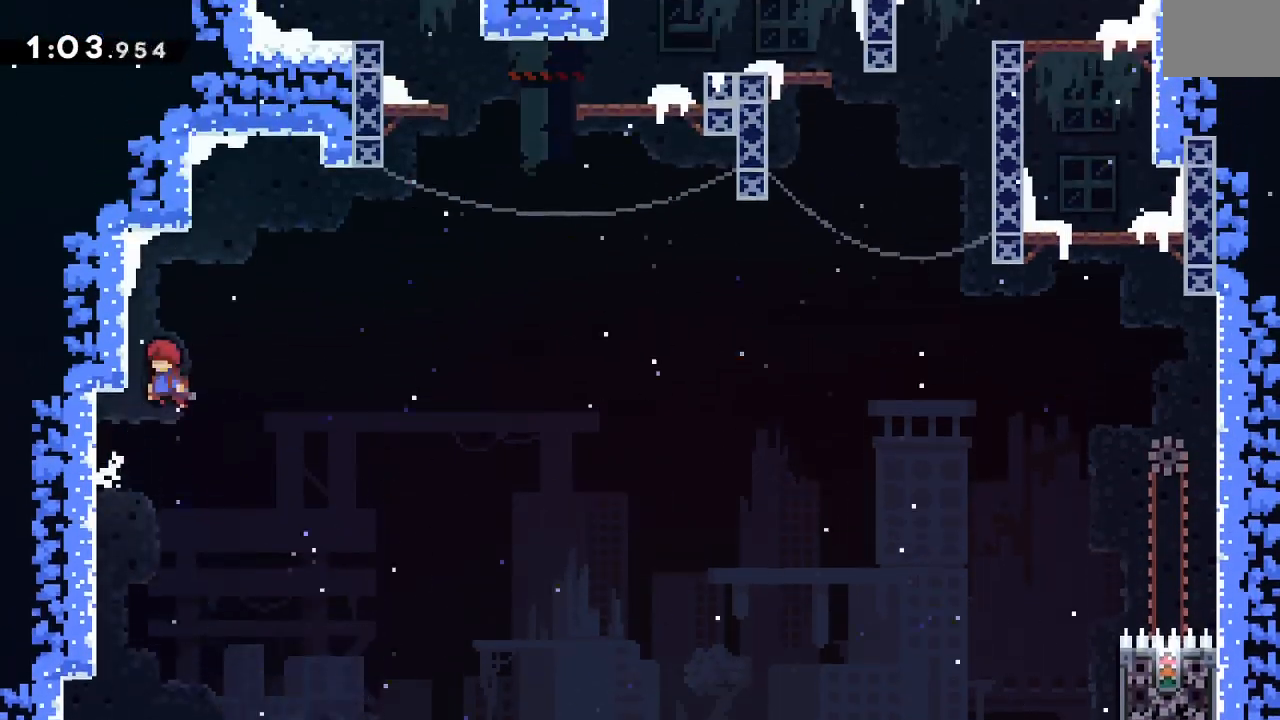
{"buttons": ["B", "DPAD_RIGHT"], "events": [[200, "B", "up"], [200, "DPAD_LEFT", "up"], [233, "B", "down"], [267, "DPAD_RIGHT", "down"]]}
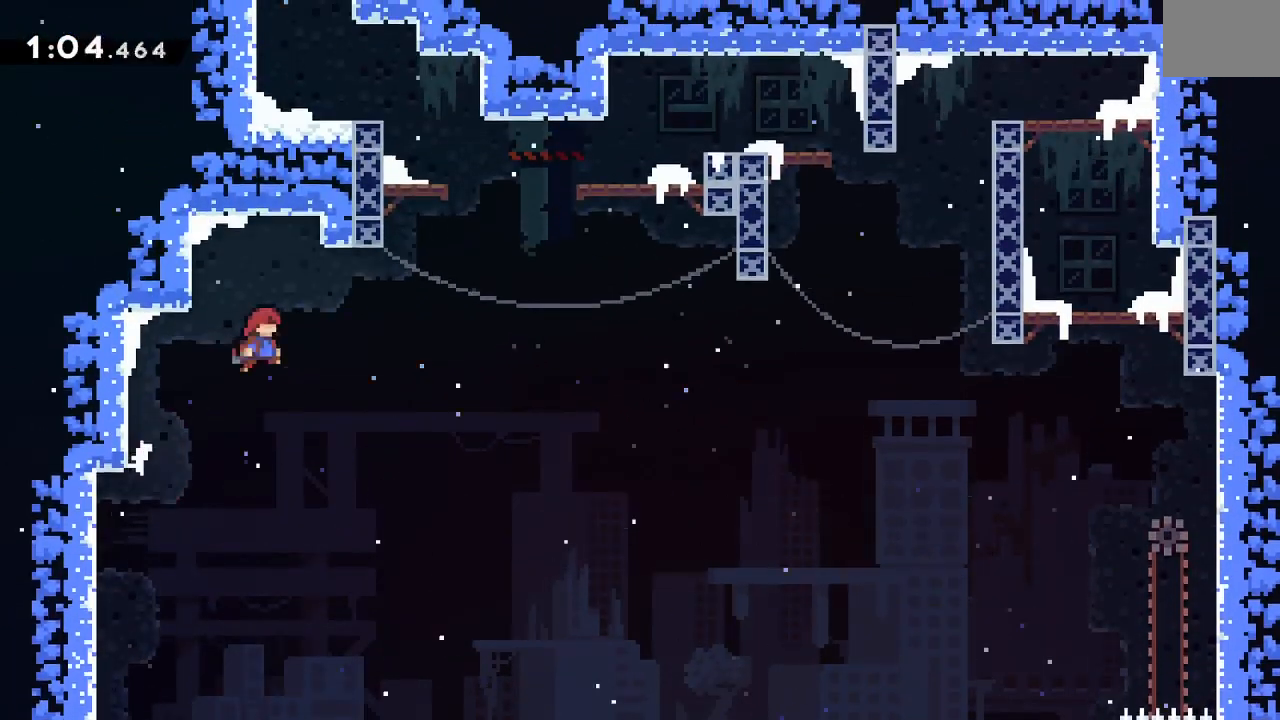
{"buttons": ["B", "DPAD_LEFT"], "events": [[100, "DPAD_UP", "down"], [133, "Y", "down"], [233, "DPAD_RIGHT", "up"], [267, "B", "up"], [267, "DPAD_UP", "up"], [267, "Y", "up"], [317, "B", "down"], [350, "DPAD_LEFT", "down"]]}
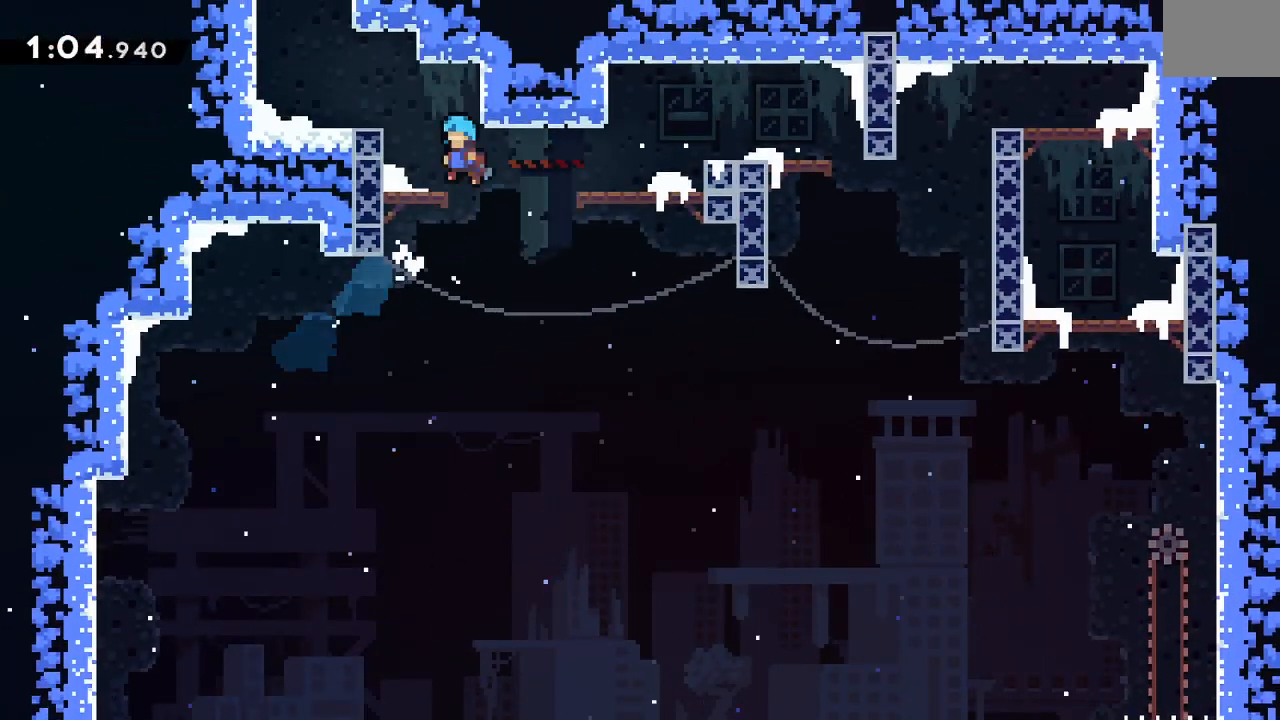
{"buttons": ["DPAD_UP"], "events": [[133, "B", "up"], [233, "DPAD_LEFT", "up"], [267, "DPAD_UP", "down"], [317, "Y", "down"], [450, "Y", "up"]]}
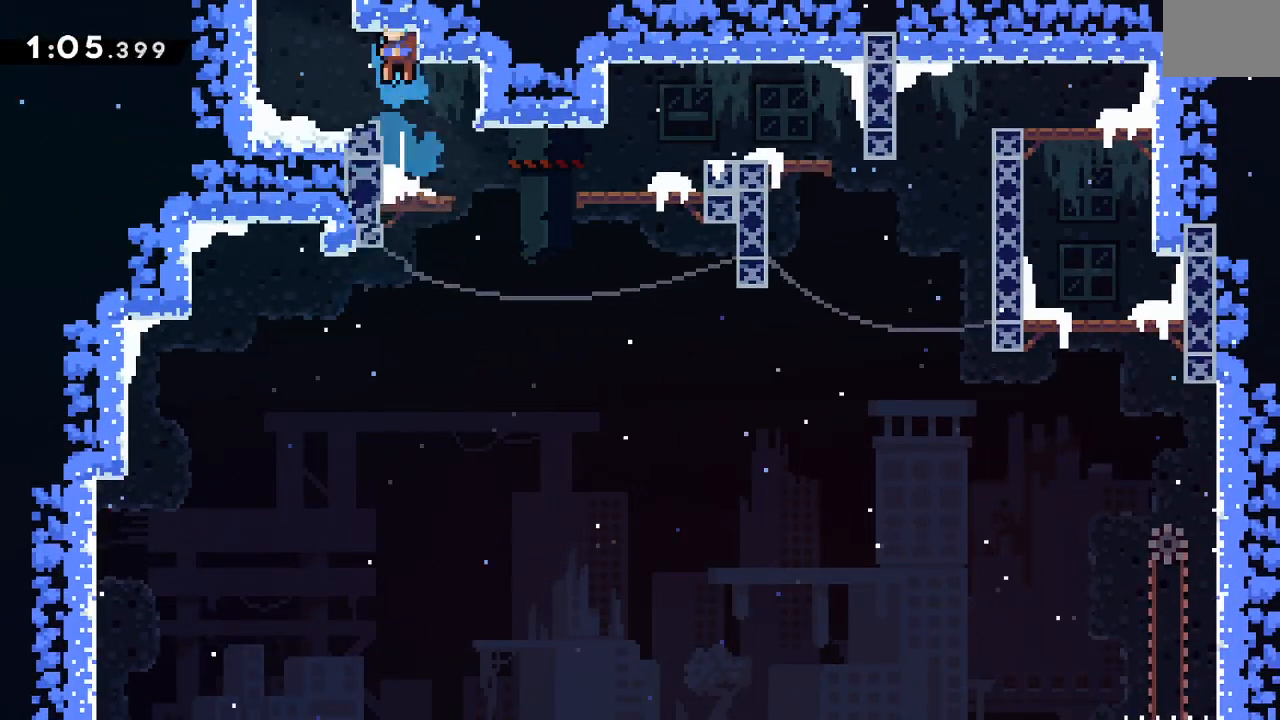
{"buttons": ["B", "DPAD_RIGHT"], "events": [[17, "B", "down"], [17, "DPAD_LEFT", "down"], [50, "DPAD_LEFT", "up"], [133, "DPAD_RIGHT", "down"], [133, "DPAD_UP", "up"]]}
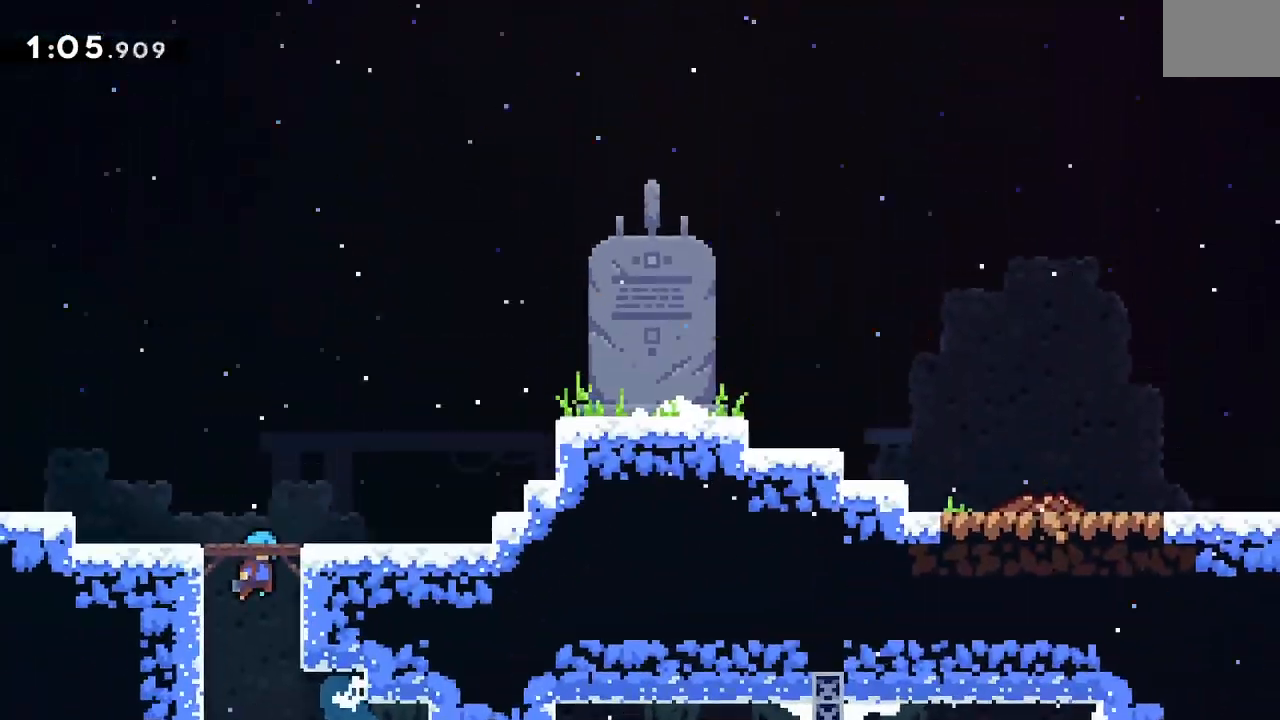
{"buttons": ["DPAD_RIGHT"], "events": [[450, "B", "up"]]}
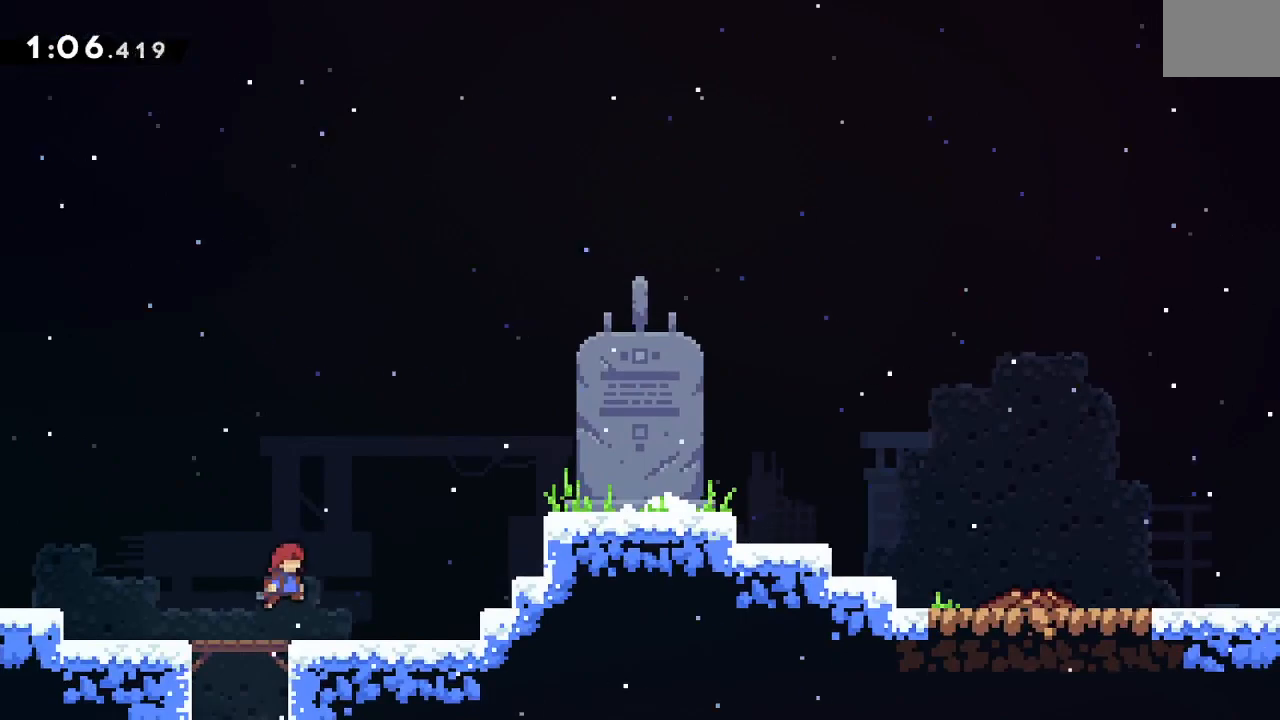
{"buttons": ["DPAD_RIGHT"], "events": [[83, "DPAD_UP", "down"], [133, "Y", "down"], [300, "DPAD_UP", "up"], [300, "Y", "up"]]}
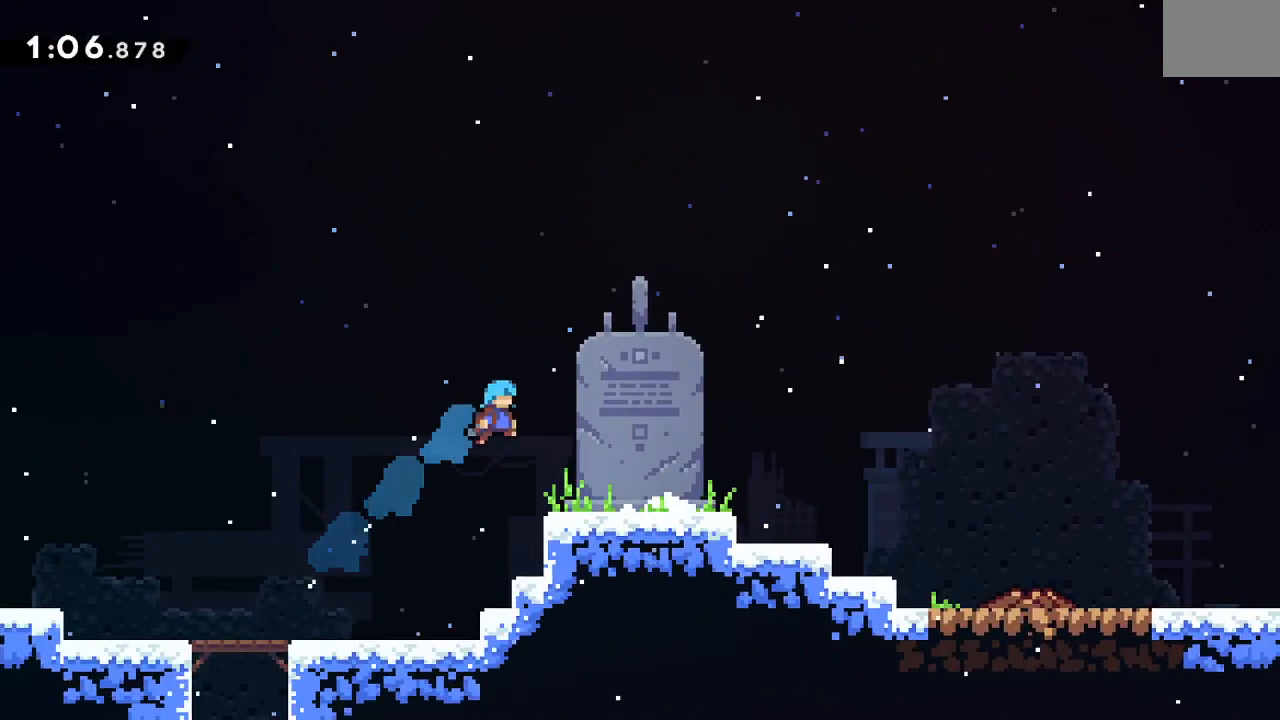
{"buttons": ["DPAD_DOWN", "DPAD_RIGHT"], "events": [[133, "DPAD_DOWN", "down"], [283, "Y", "down"], [350, "B", "down"], [383, "Y", "up"], [450, "B", "up"]]}
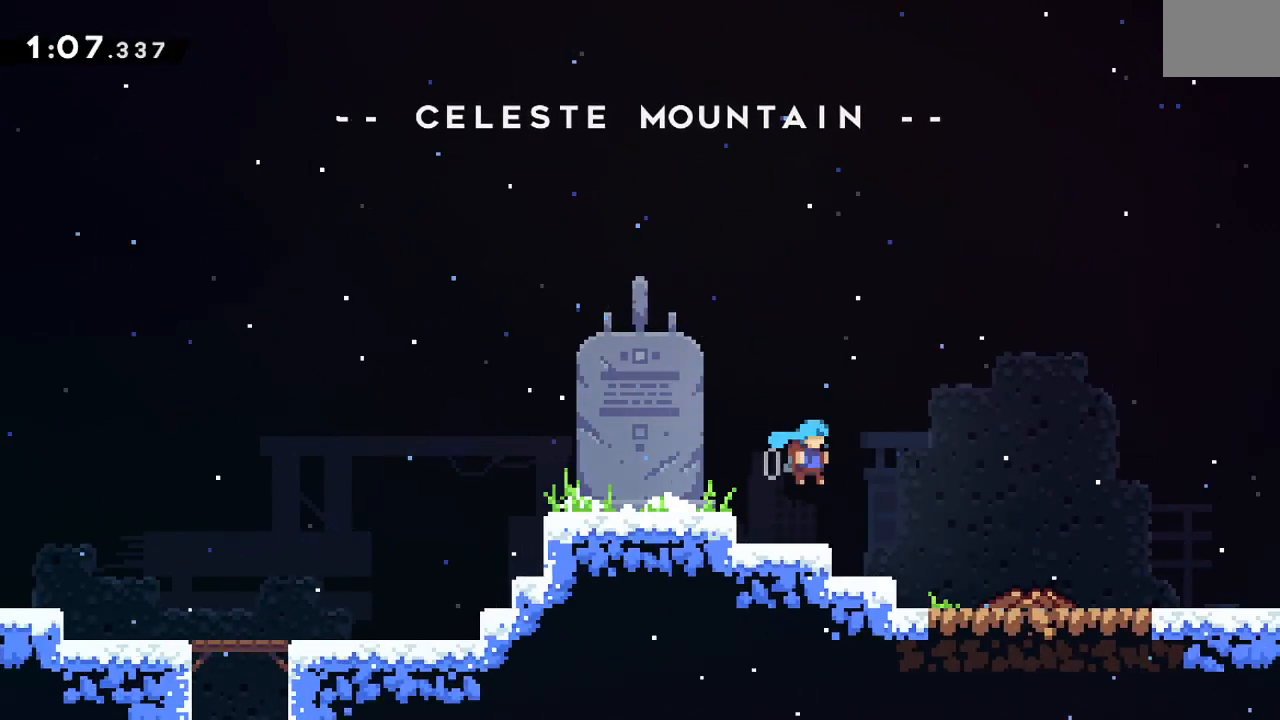
{"buttons": [], "events": [[250, "DPAD_DOWN", "up"], [300, "DPAD_RIGHT", "up"]]}
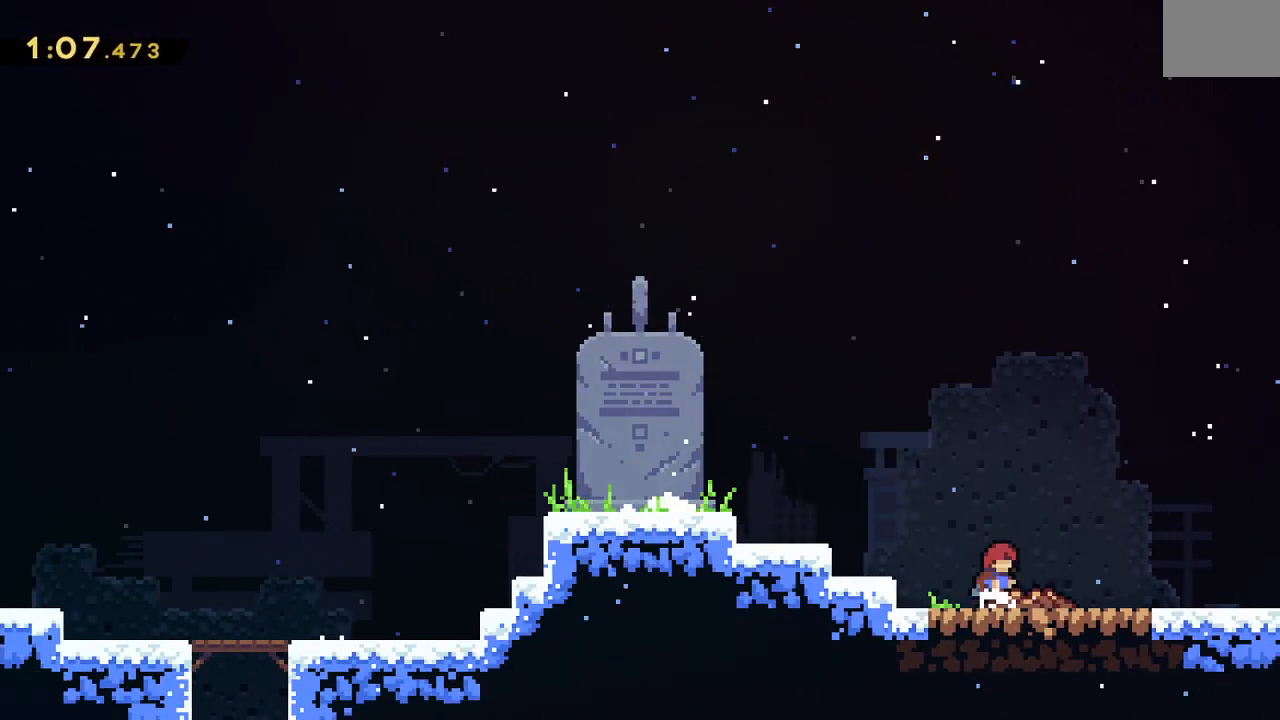
{"buttons": [], "events": []}
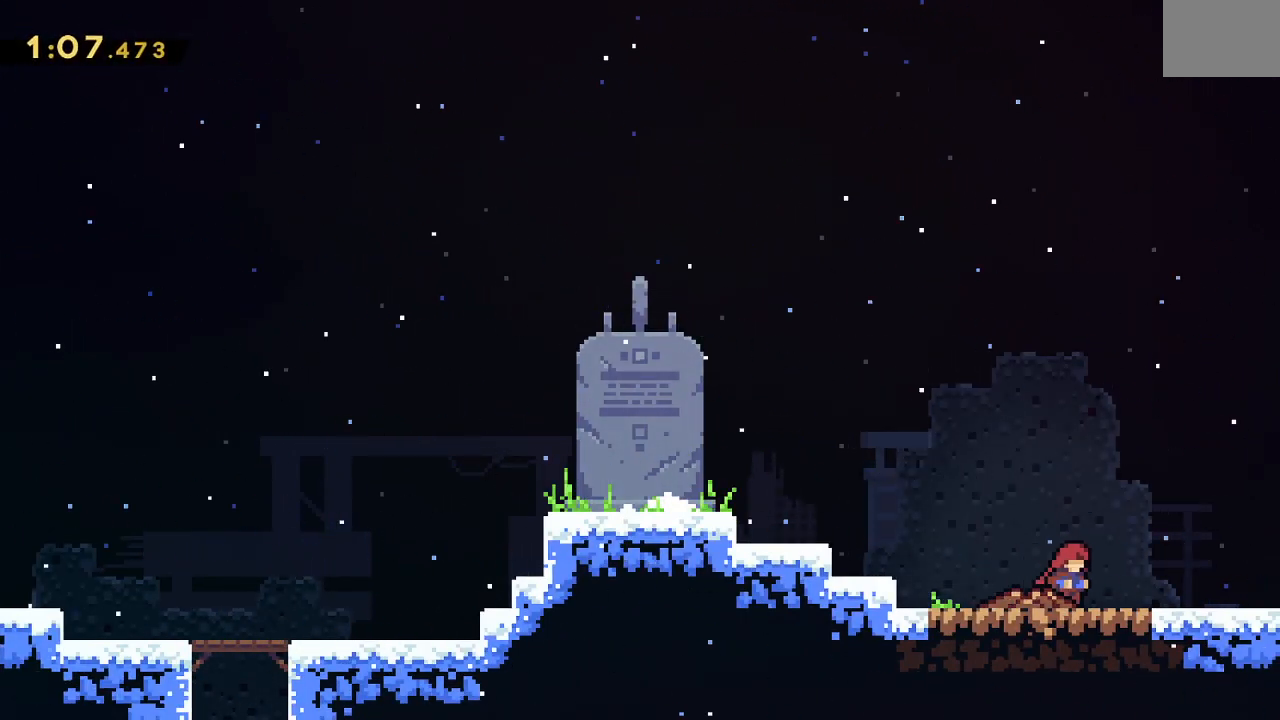
{"buttons": [], "events": []}
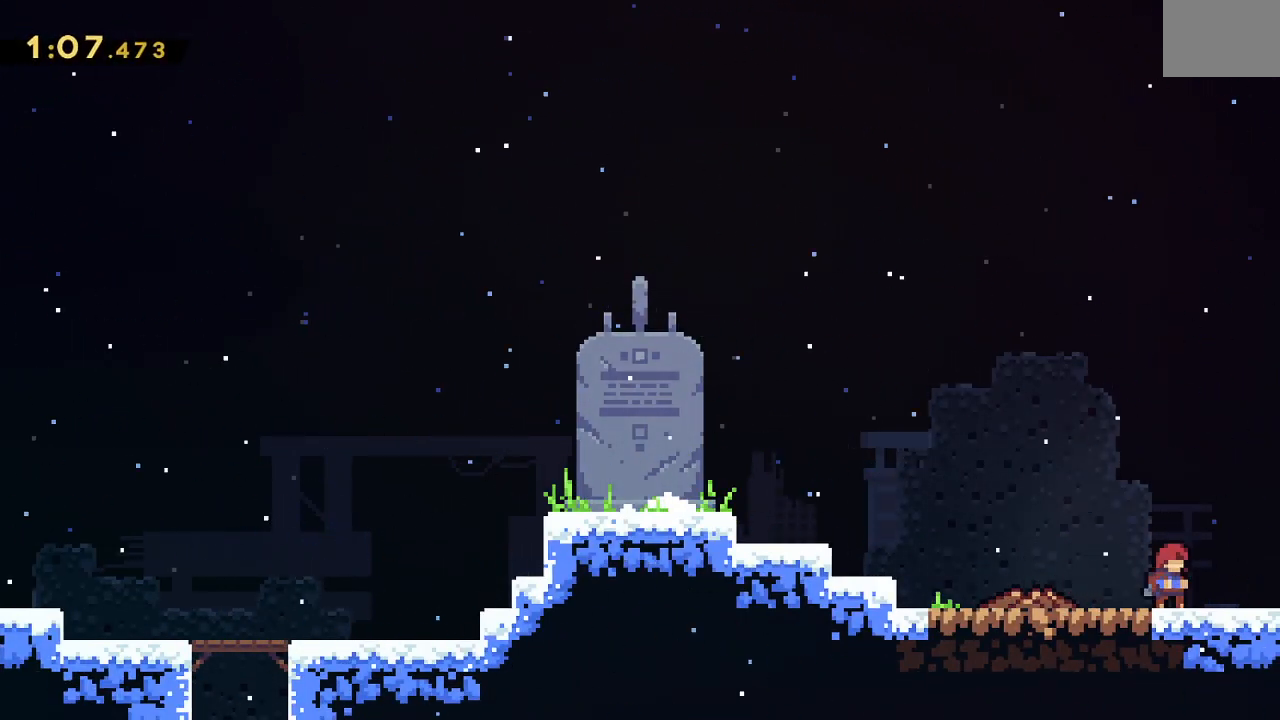
{"buttons": [], "events": []}
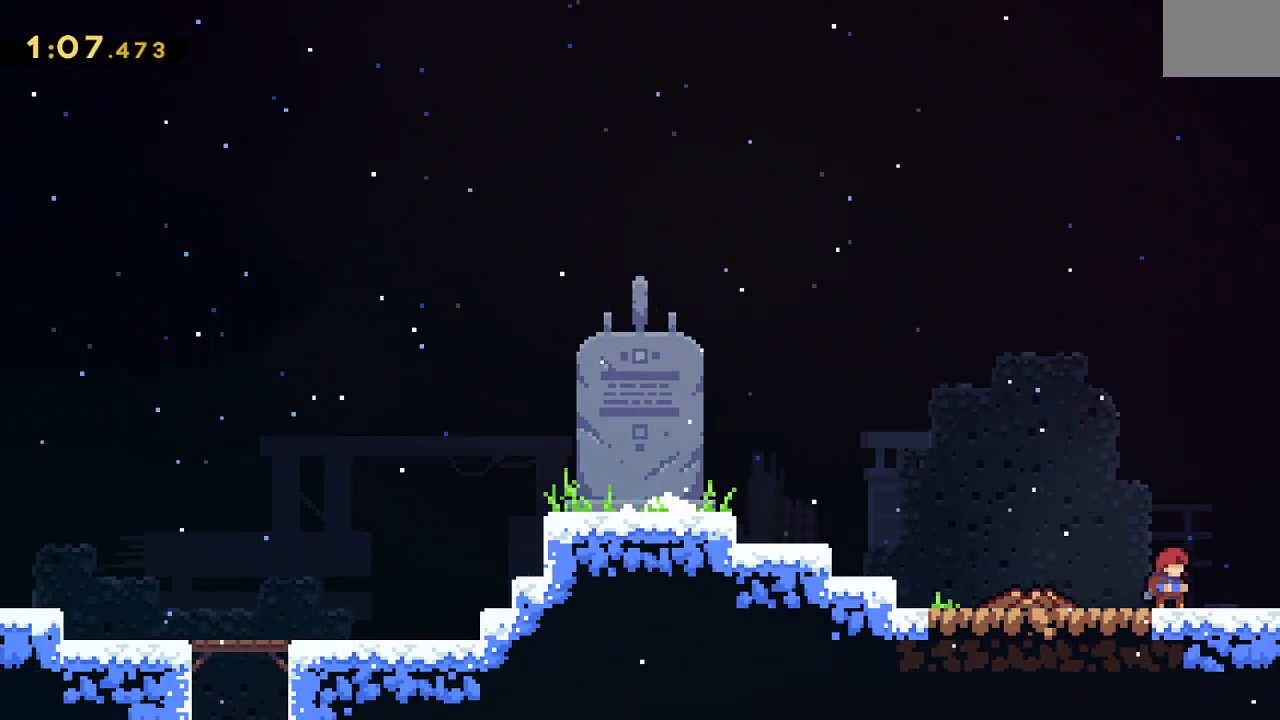
{"buttons": [], "events": []}
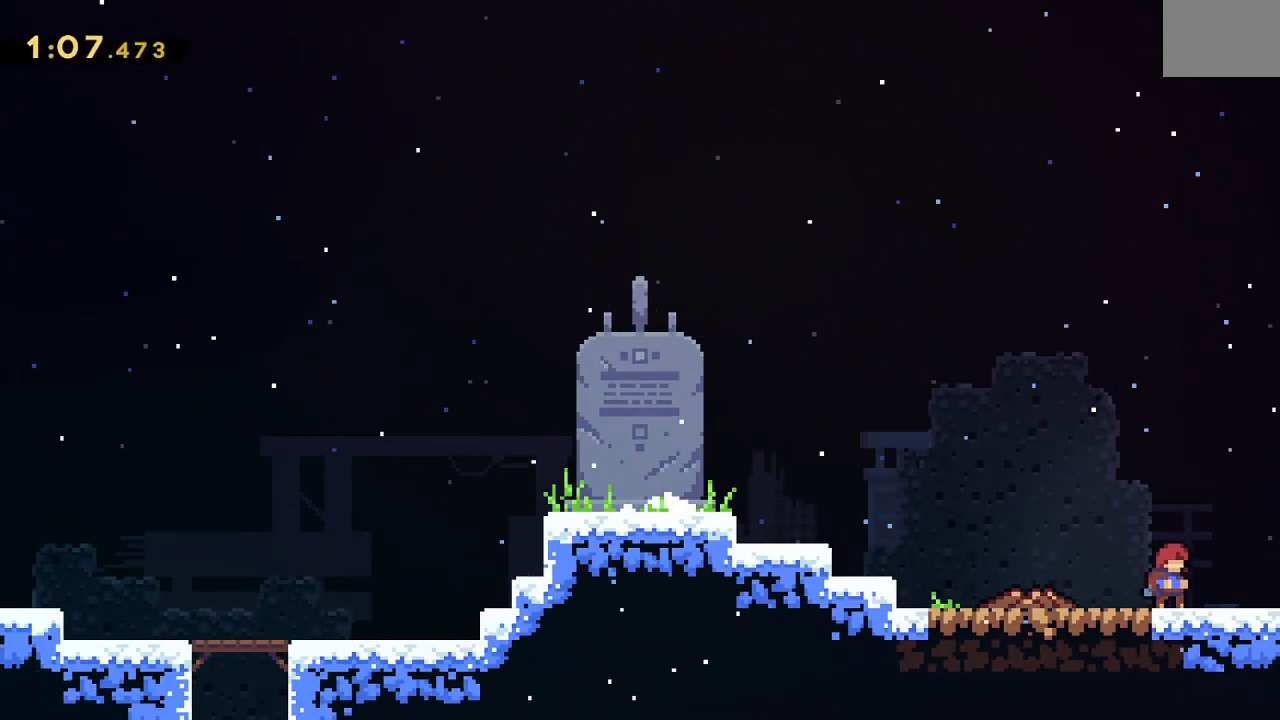
{"buttons": [], "events": []}
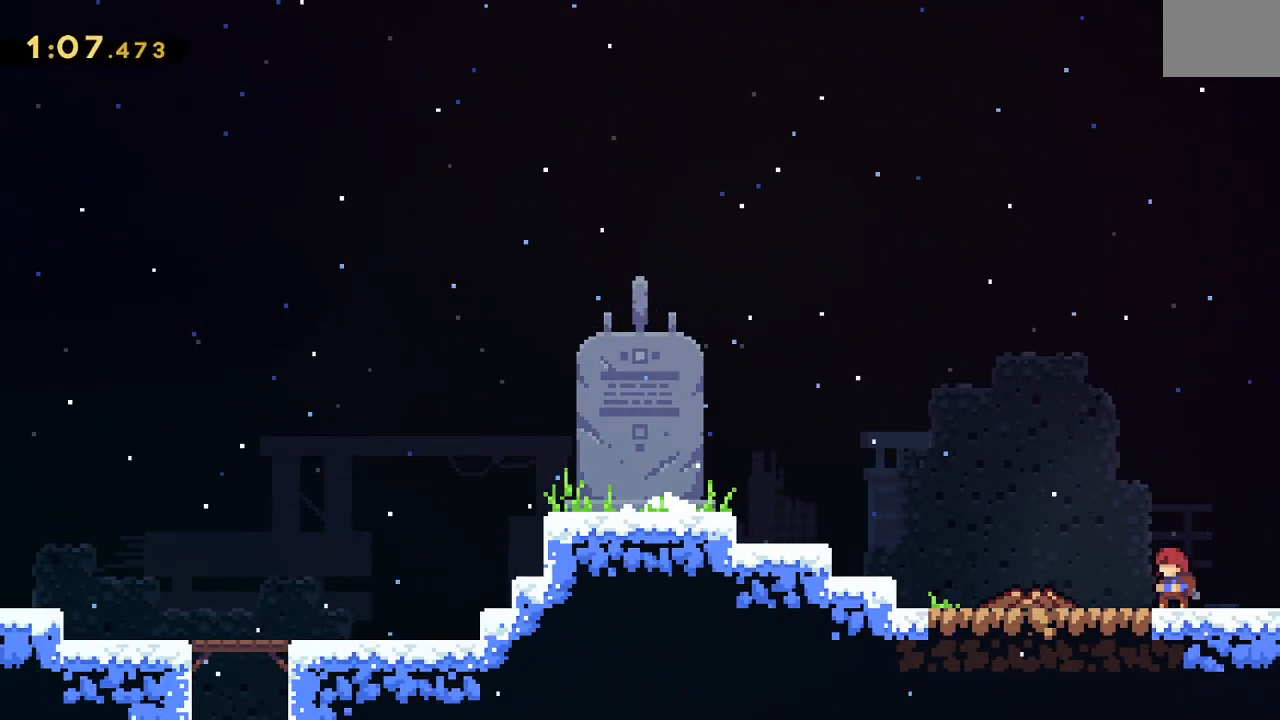
{"buttons": [], "events": []}
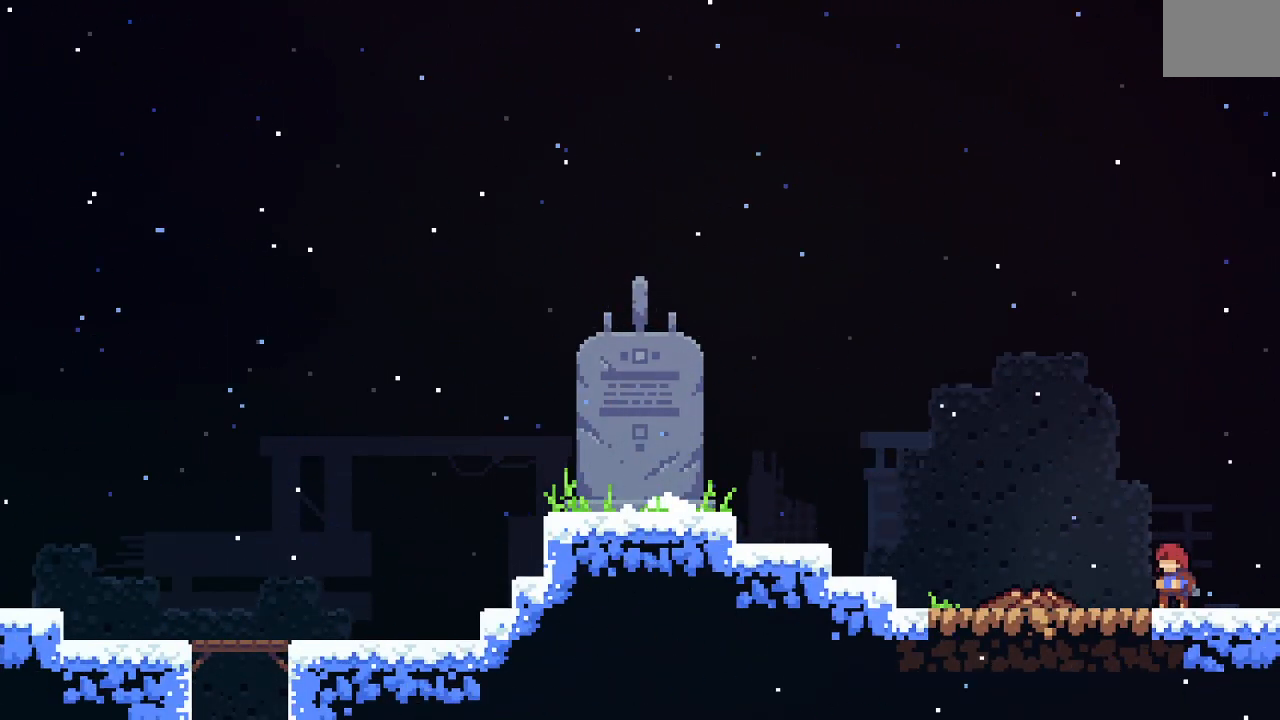
{"buttons": []}
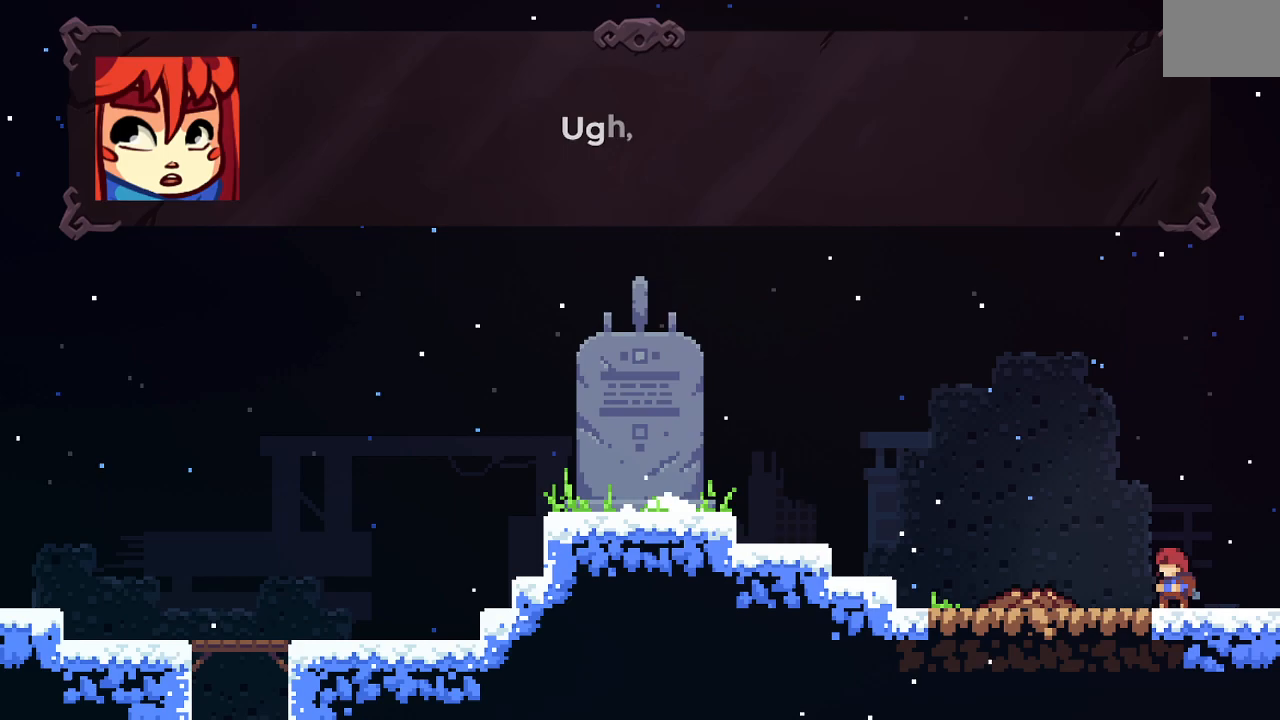
{"buttons": [], "events": []}
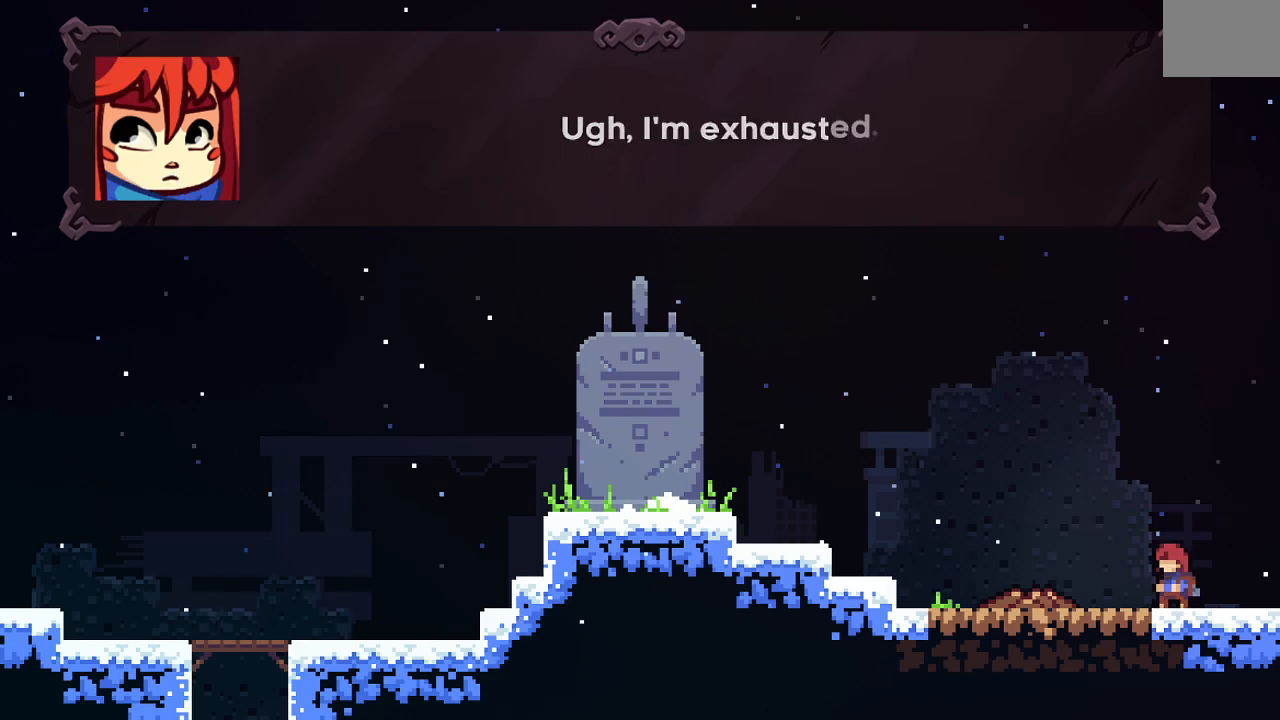
{"buttons": [], "events": [[317, "X", "down"], [483, "X", "up"]]}